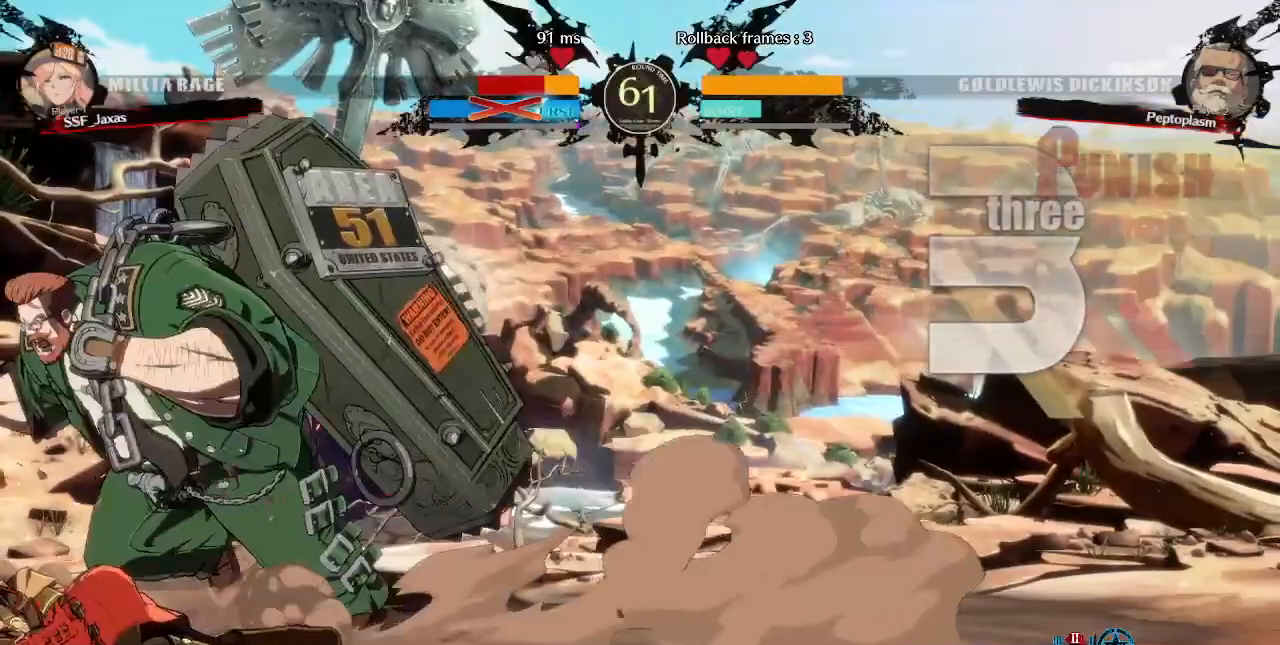
Gameplay with a controller (arcade stick); each line is a JSON object with the inputs held at the frame after it (dt_ms = milliseconds from this image to that frame). "events" lists button and stick changes between this image and that frame as [ms after this image, input, new state], when the widget could be followed in between. Not read: L3 R3 SELECT START.
{"dt_ms": 520, "buttons": ["DPAD_DOWN", "DPAD_LEFT"], "events": []}
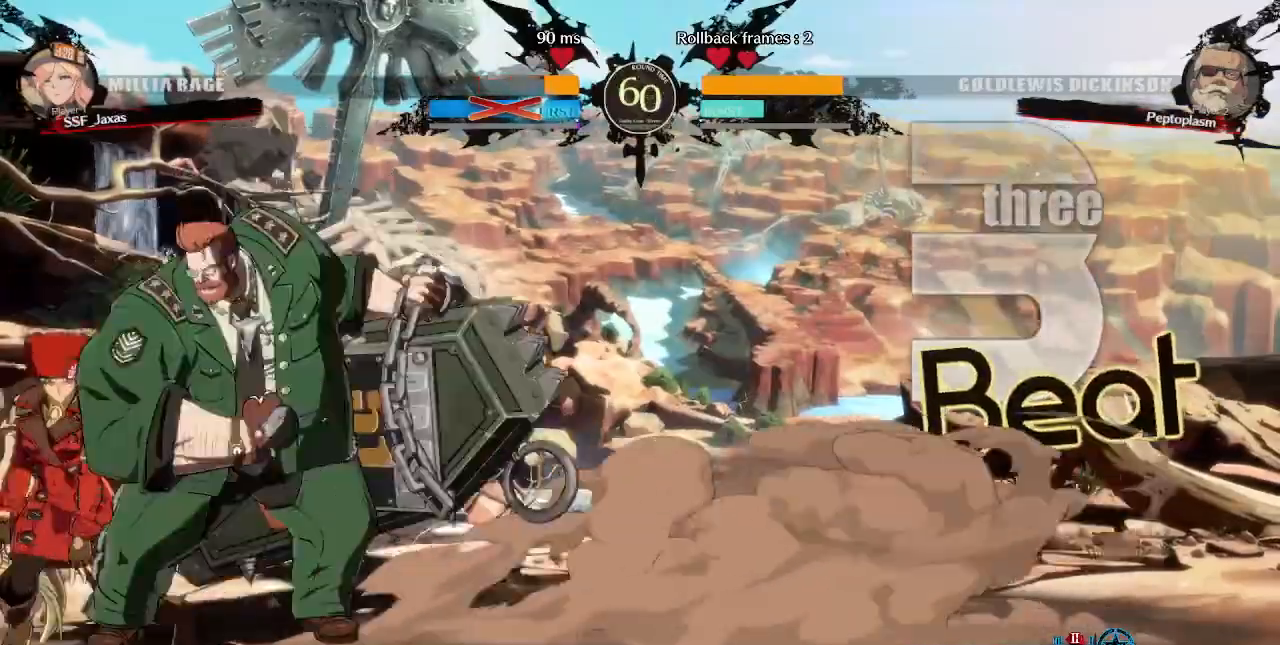
{"dt_ms": 480, "buttons": ["DPAD_DOWN", "DPAD_LEFT"], "events": []}
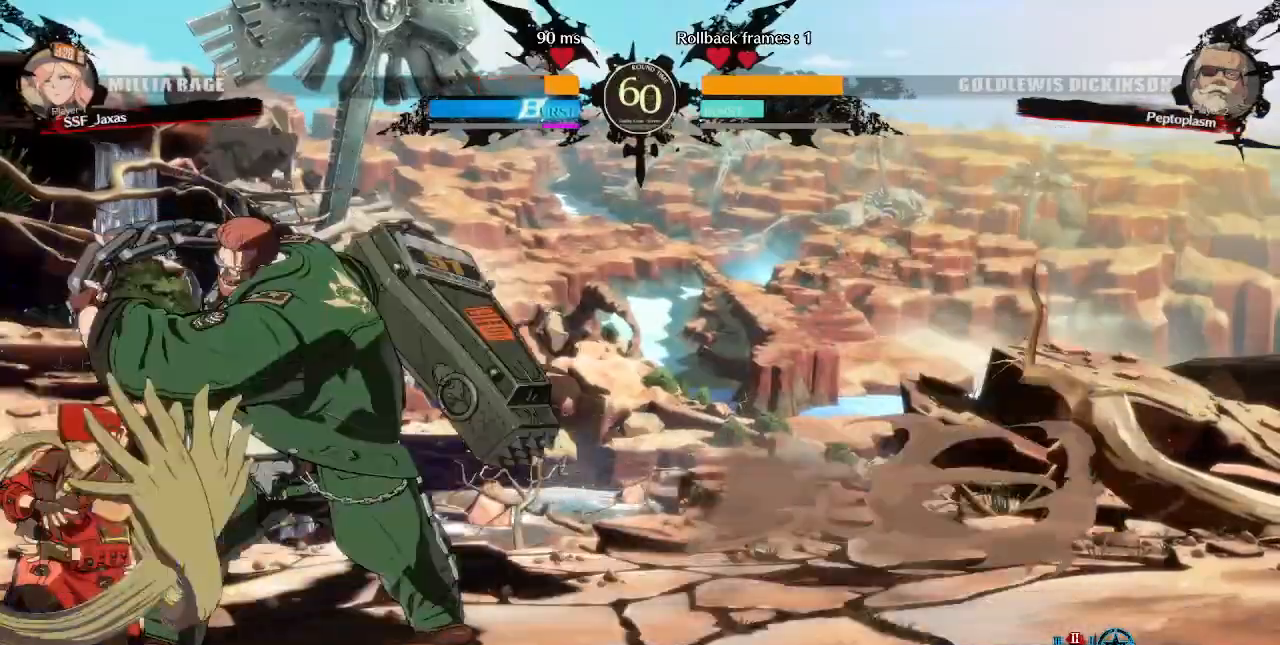
{"dt_ms": 520, "buttons": [], "events": [[40, "DPAD_DOWN", "up"], [160, "DPAD_LEFT", "up"], [160, "SQUARE", "down"], [200, "SQUARE", "up"]]}
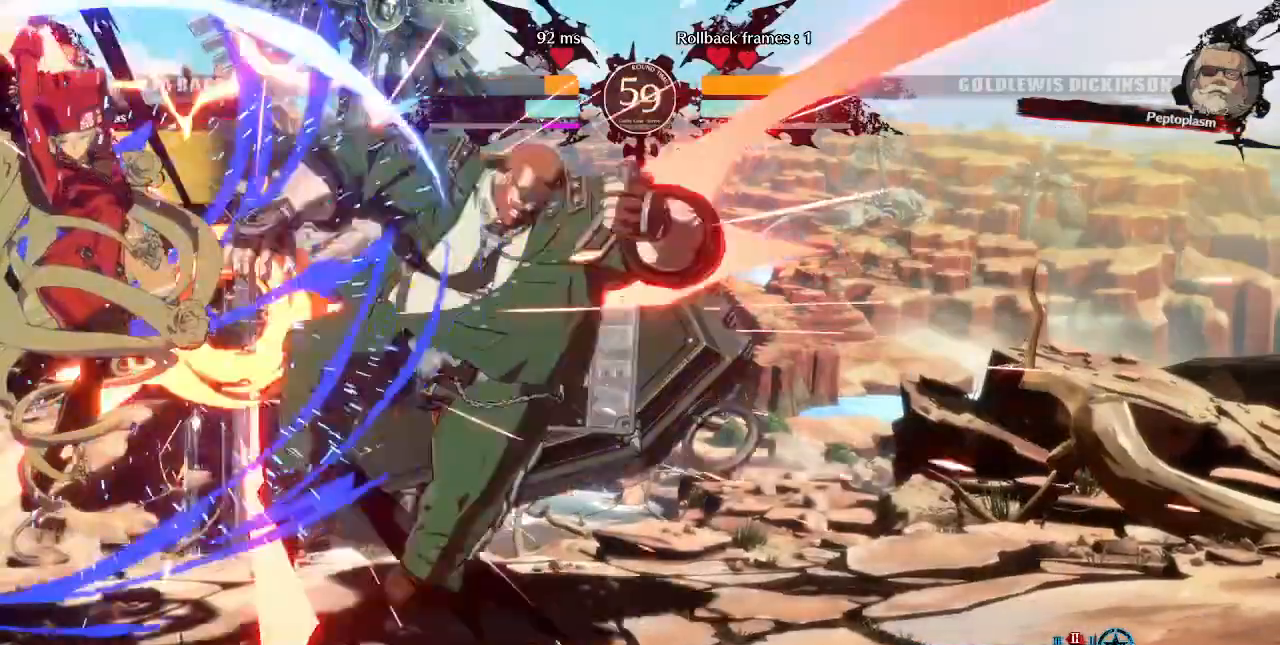
{"dt_ms": 480, "buttons": ["DPAD_RIGHT"], "events": [[440, "DPAD_RIGHT", "down"]]}
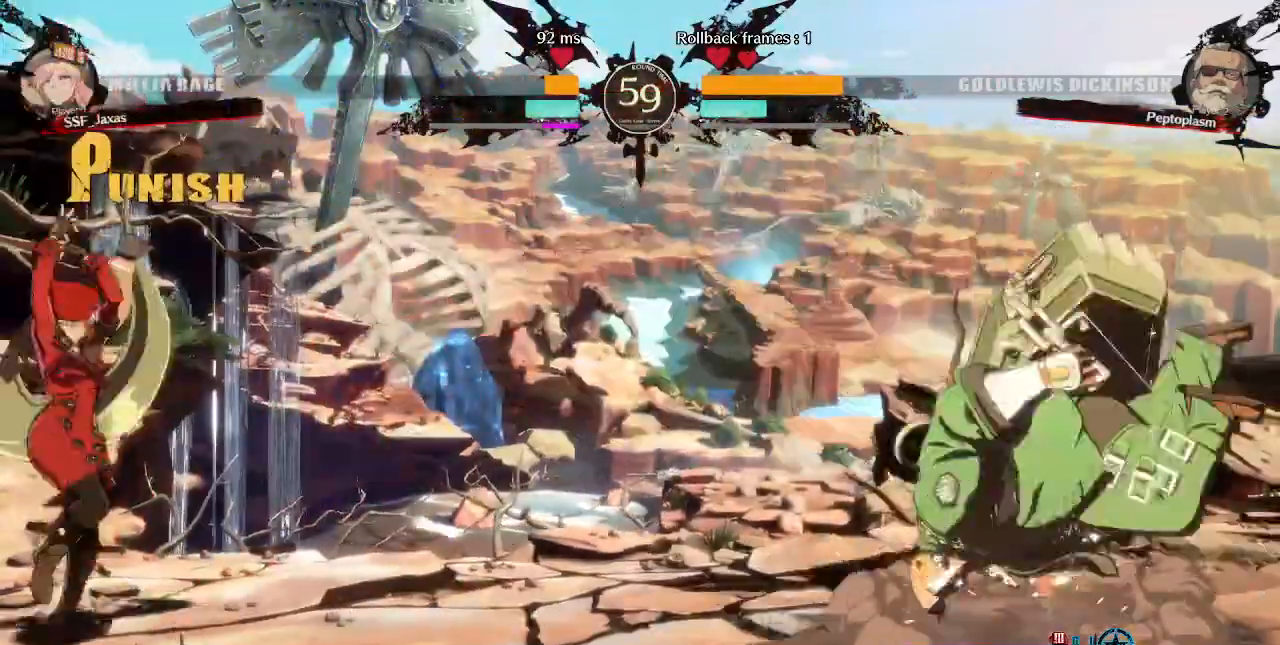
{"dt_ms": 520, "buttons": ["DPAD_RIGHT"], "events": [[40, "DPAD_RIGHT", "up"], [120, "DPAD_RIGHT", "down"]]}
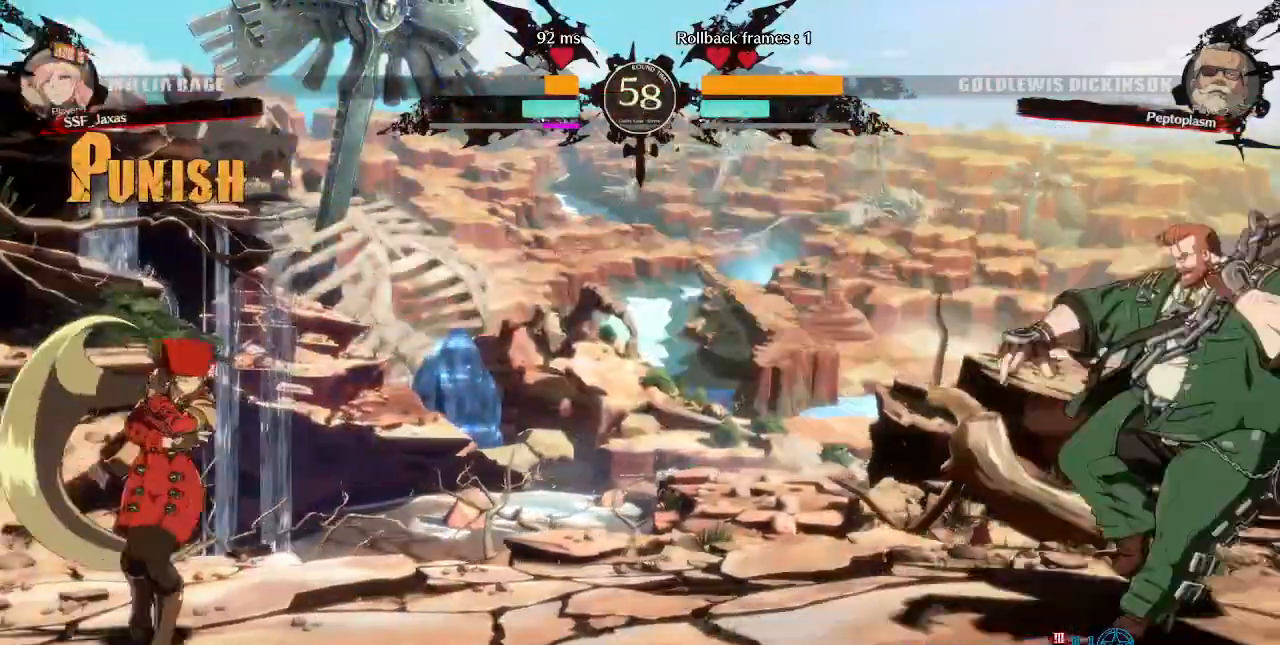
{"dt_ms": 480, "buttons": ["DPAD_RIGHT"], "events": [[40, "DPAD_LEFT", "down"], [40, "DPAD_RIGHT", "up"], [240, "DPAD_LEFT", "up"], [240, "DPAD_RIGHT", "down"]]}
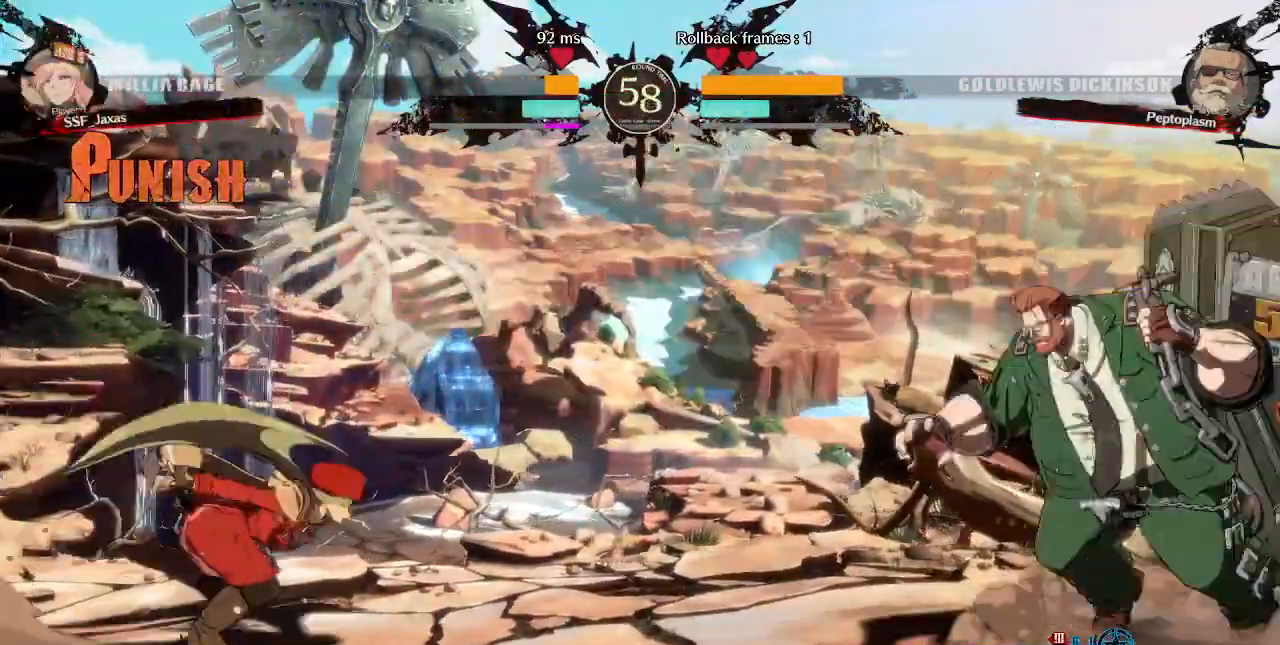
{"dt_ms": 520, "buttons": ["DPAD_LEFT"], "events": [[360, "DPAD_UP", "down"], [400, "DPAD_LEFT", "down"], [400, "DPAD_RIGHT", "up"], [520, "DPAD_UP", "up"]]}
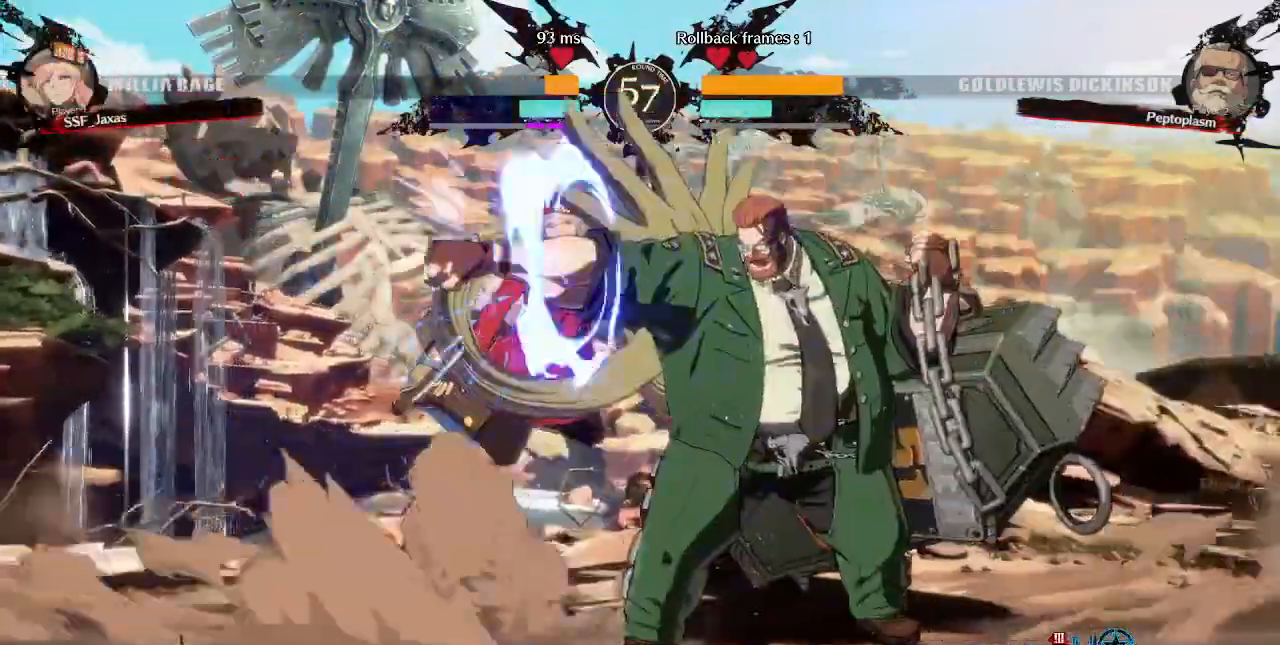
{"dt_ms": 480, "buttons": ["SQUARE", "TRIANGLE", "DPAD_DOWN", "DPAD_LEFT"], "events": [[440, "DPAD_DOWN", "down"], [480, "SQUARE", "down"], [480, "TRIANGLE", "down"]]}
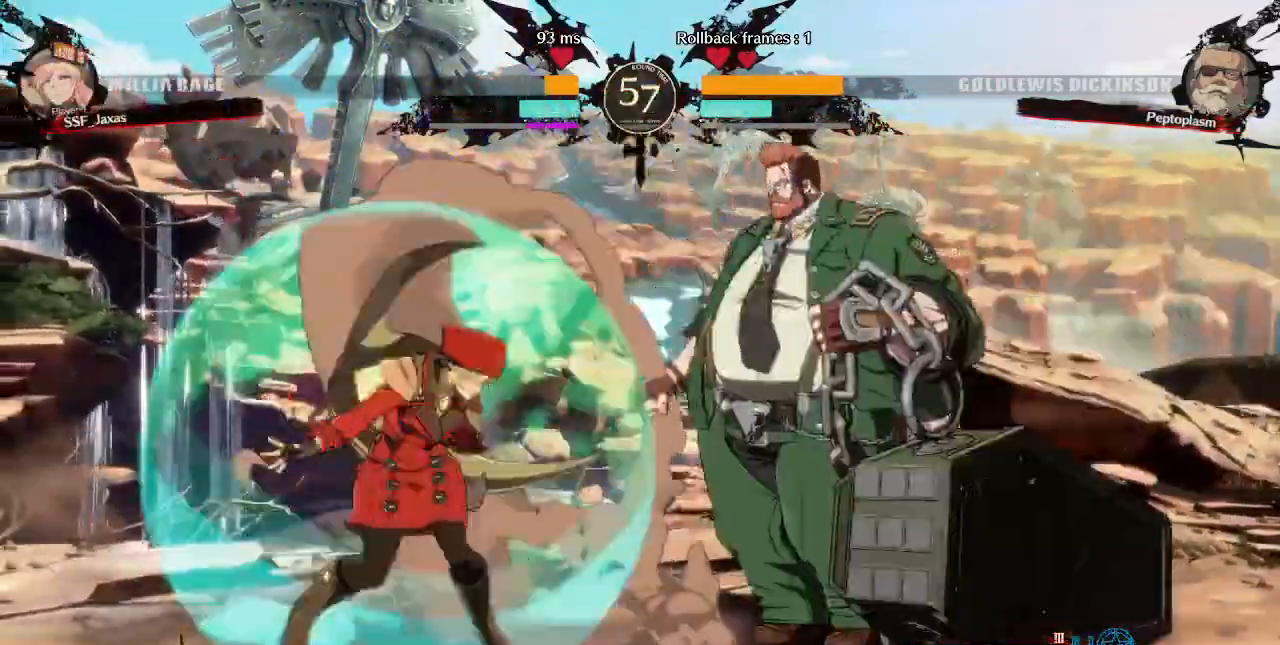
{"dt_ms": 520, "buttons": ["DPAD_DOWN", "DPAD_LEFT"], "events": [[480, "SQUARE", "up"], [480, "TRIANGLE", "up"]]}
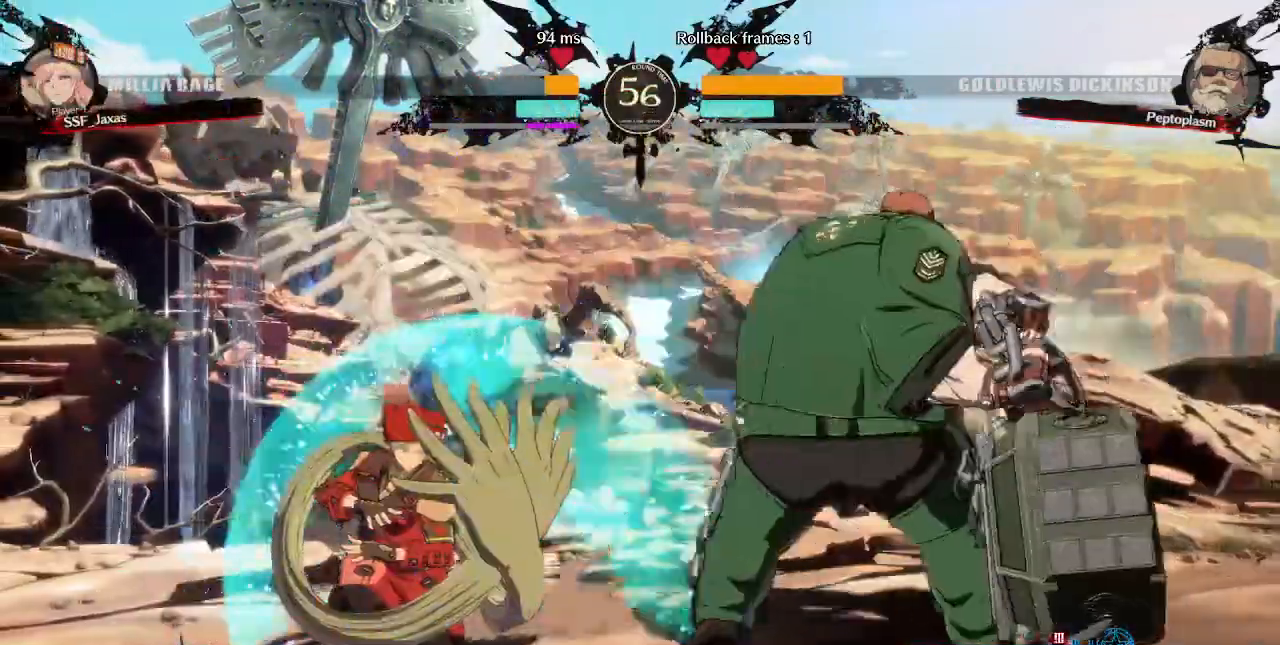
{"dt_ms": 480, "buttons": ["DPAD_LEFT"], "events": [[80, "DPAD_DOWN", "up"]]}
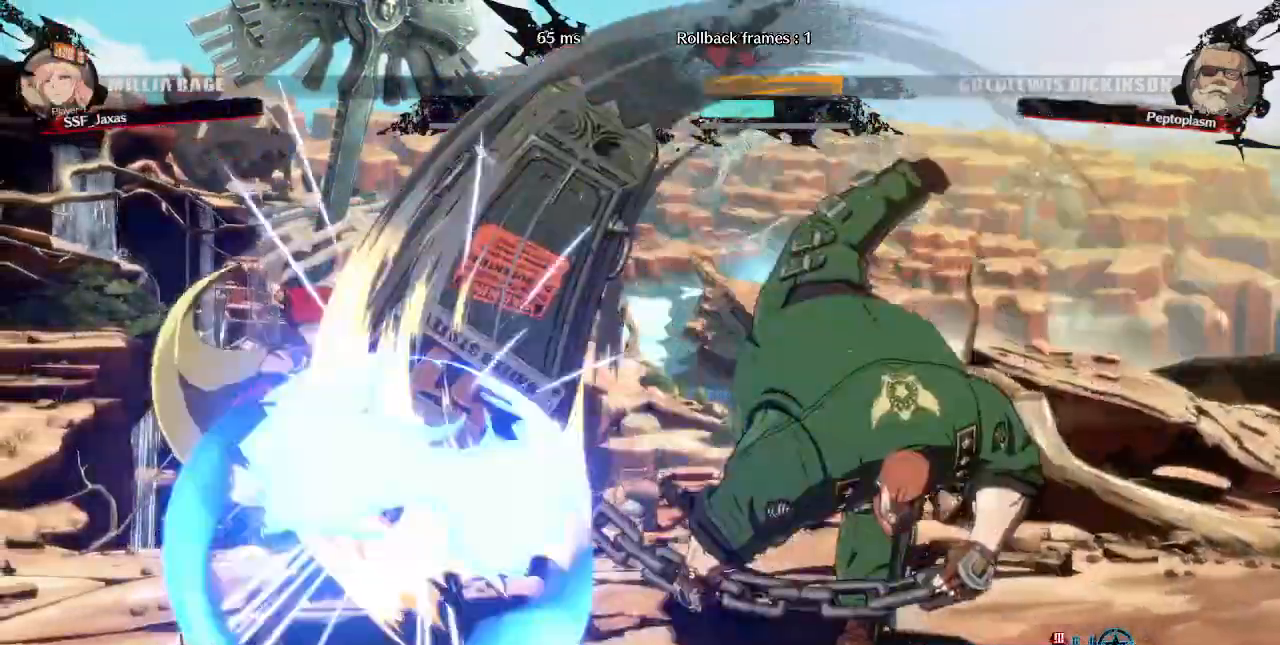
{"dt_ms": 1000, "buttons": ["DPAD_LEFT"]}
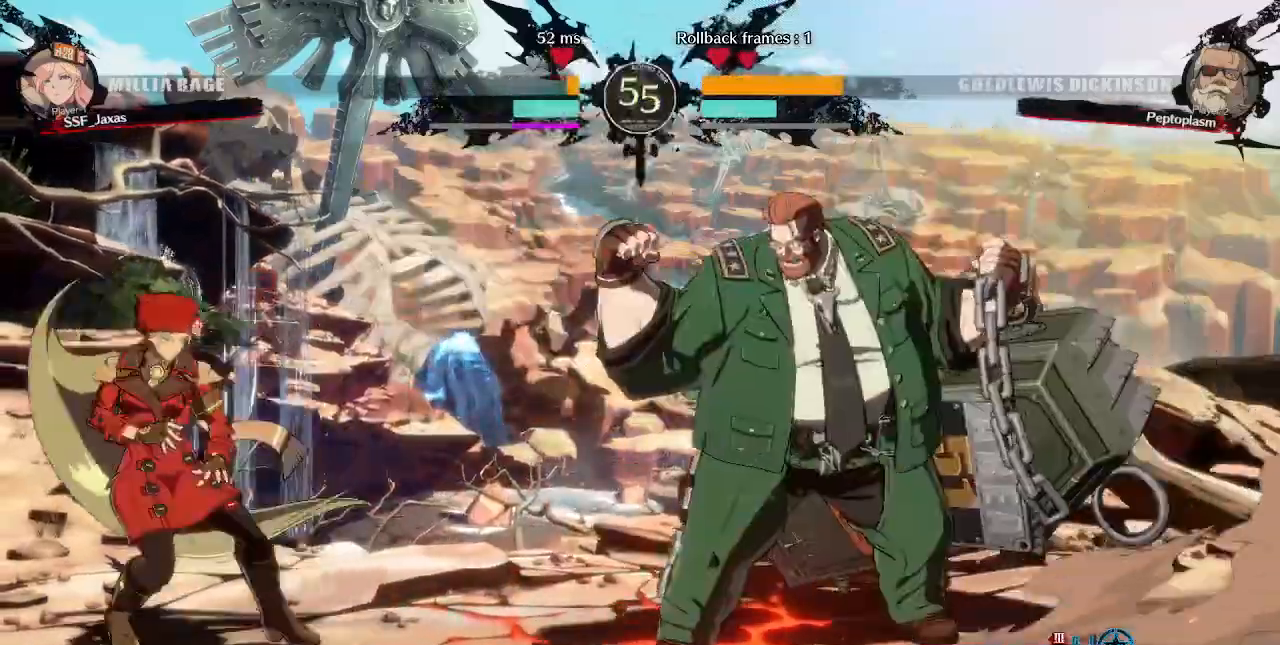
{"dt_ms": 520, "buttons": ["TRIANGLE"], "events": [[240, "DPAD_LEFT", "up"], [360, "DPAD_RIGHT", "down"], [480, "DPAD_RIGHT", "up"], [480, "TRIANGLE", "down"]]}